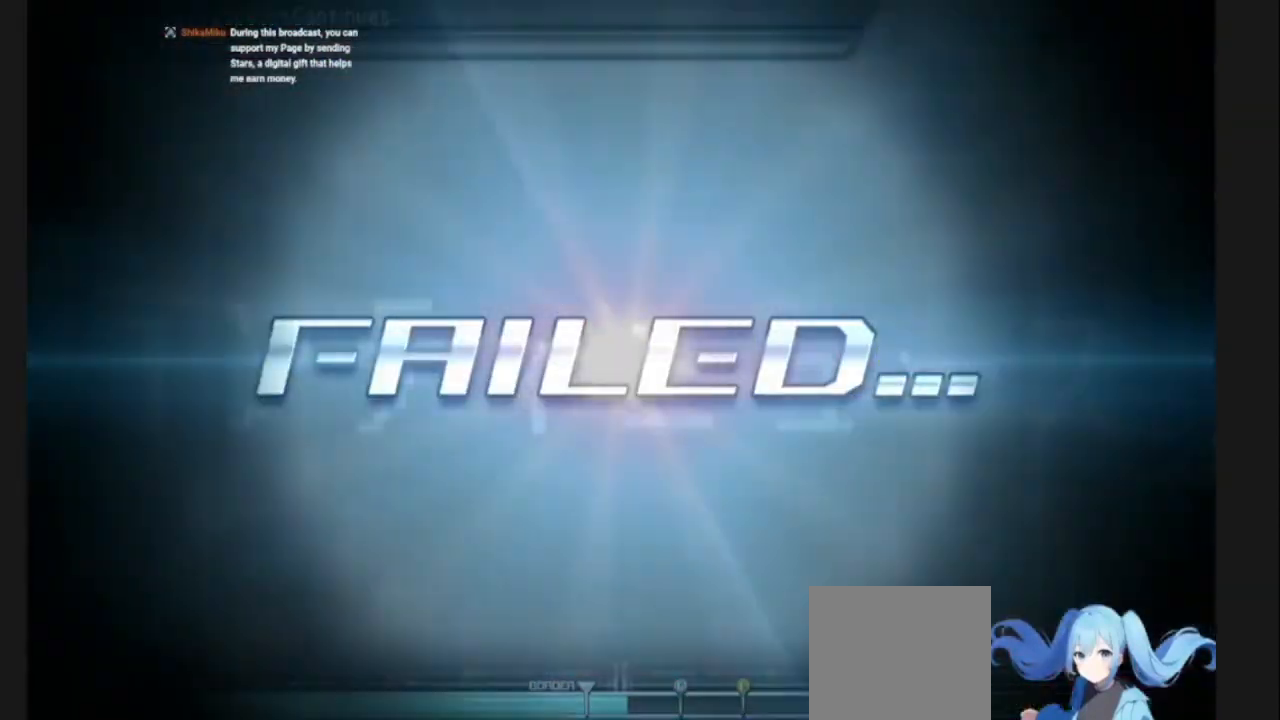
Gameplay with a controller (PlayStation layout); each line is a JSON object with the inputs held at the frame after it. "events" lists button and stick changes between this image and that frame as [ms after this image, input, new state], when the widget could be followed in between. Not read: L3 R3.
{"buttons": [], "left_stick": "center", "right_stick": "center", "events": []}
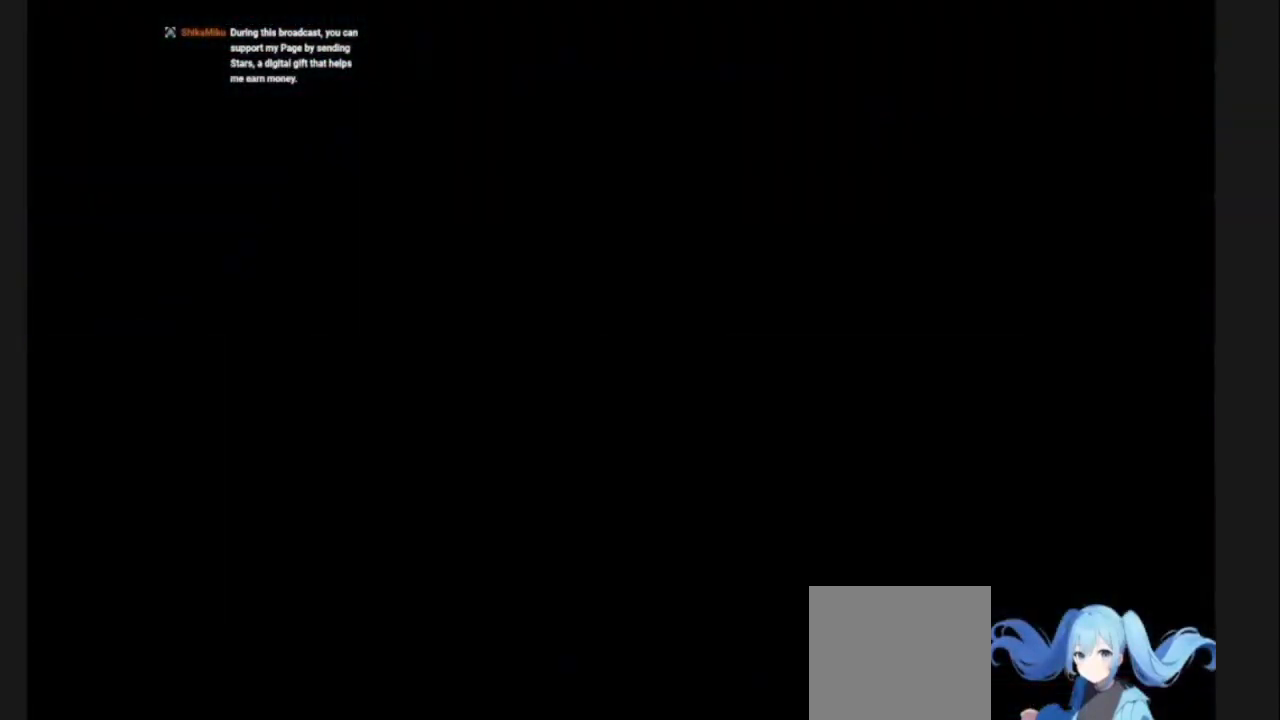
{"buttons": [], "left_stick": "center", "right_stick": "center", "events": []}
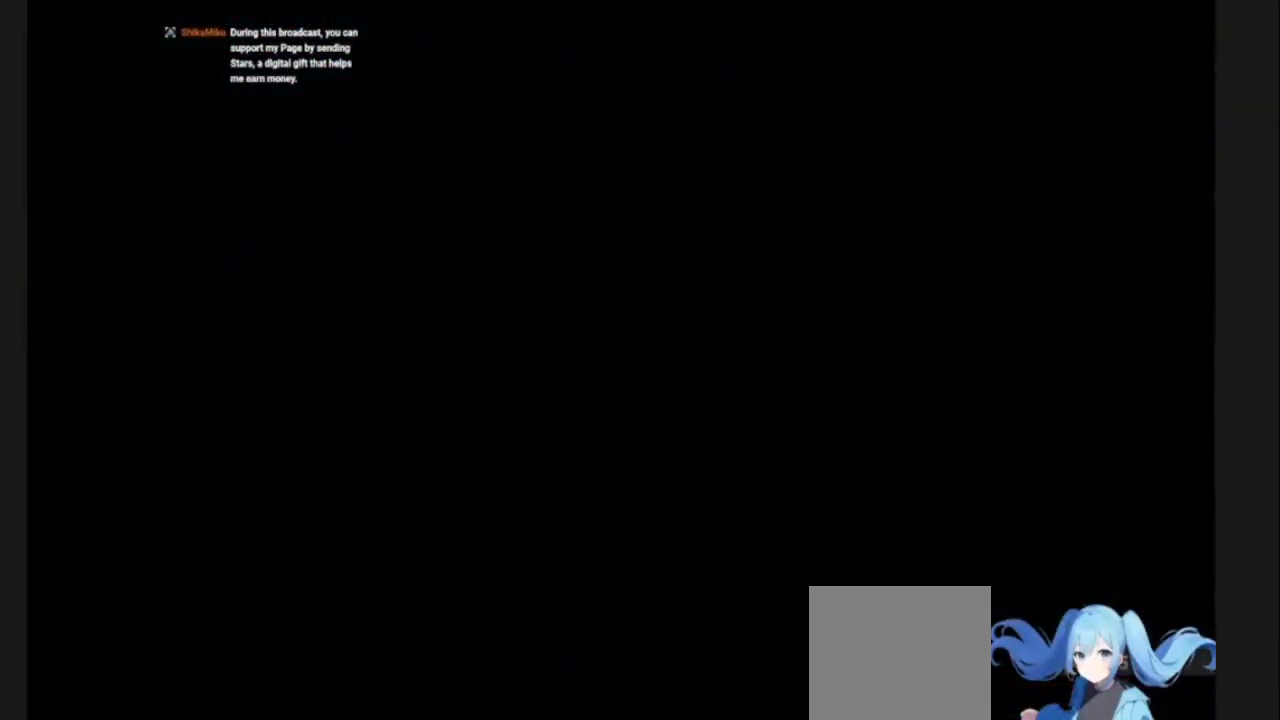
{"buttons": [], "left_stick": "center", "right_stick": "center", "events": []}
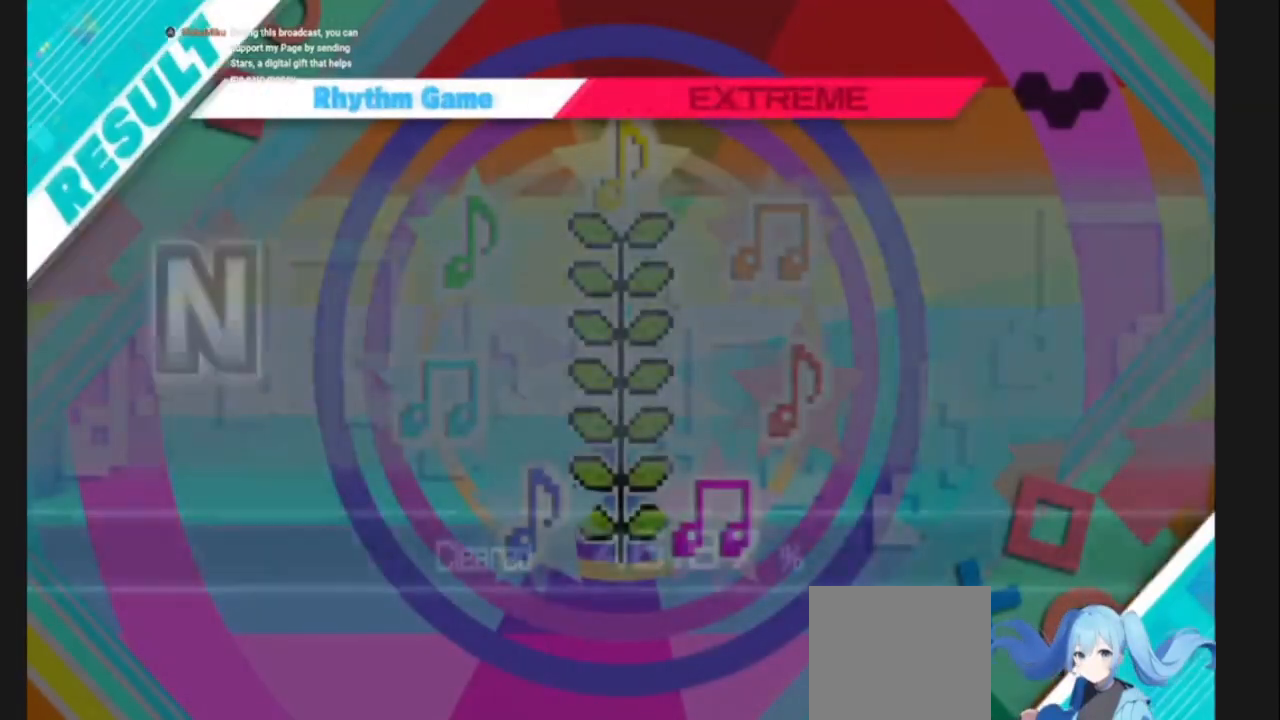
{"buttons": [], "left_stick": "center", "right_stick": "center", "events": [[34, "CROSS", "down"], [501, "CROSS", "up"]]}
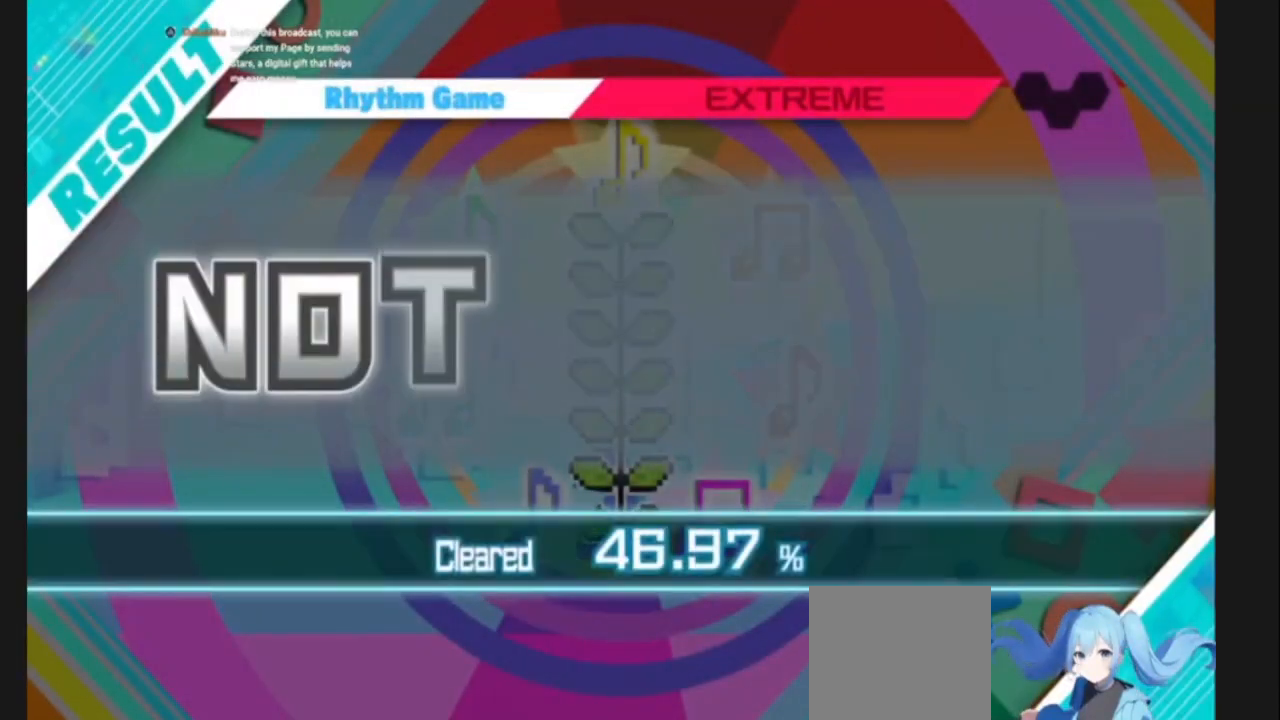
{"buttons": ["CROSS"], "left_stick": "center", "right_stick": "center", "events": [[166, "CROSS", "down"], [333, "CROSS", "up"], [467, "CROSS", "down"]]}
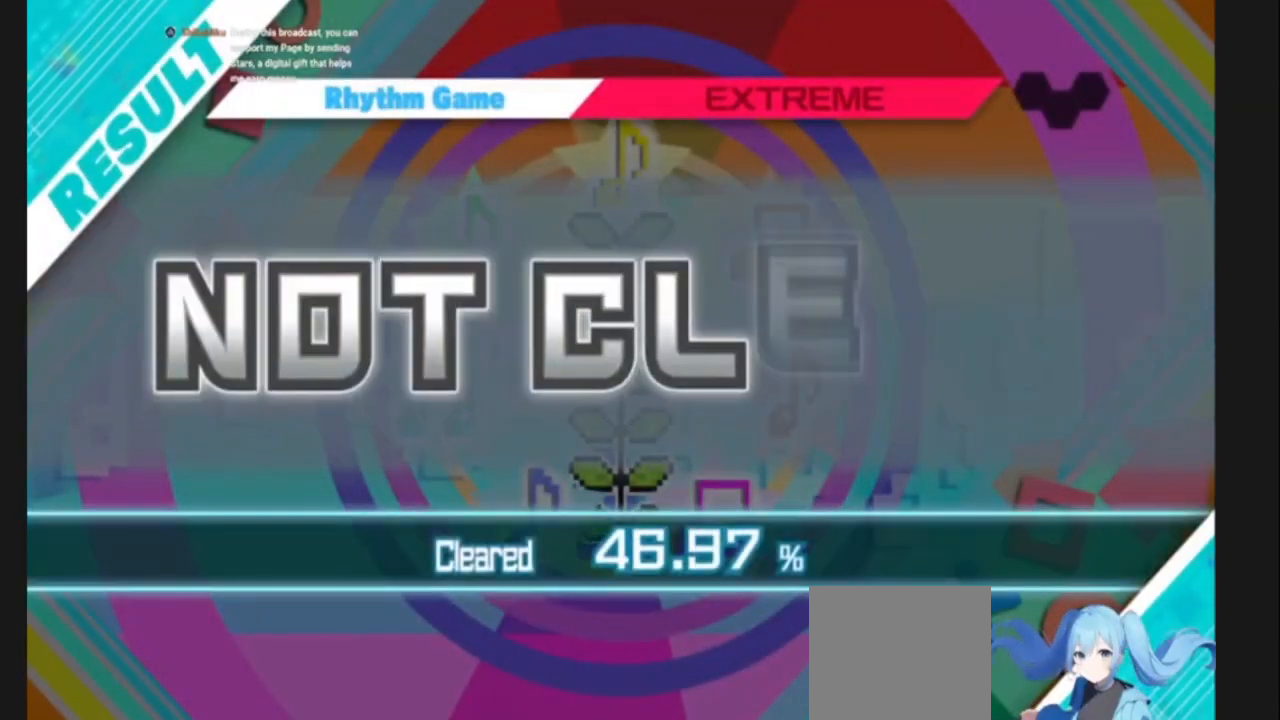
{"buttons": [], "left_stick": "center", "right_stick": "center", "events": [[167, "CROSS", "up"], [300, "CROSS", "down"], [467, "CROSS", "up"]]}
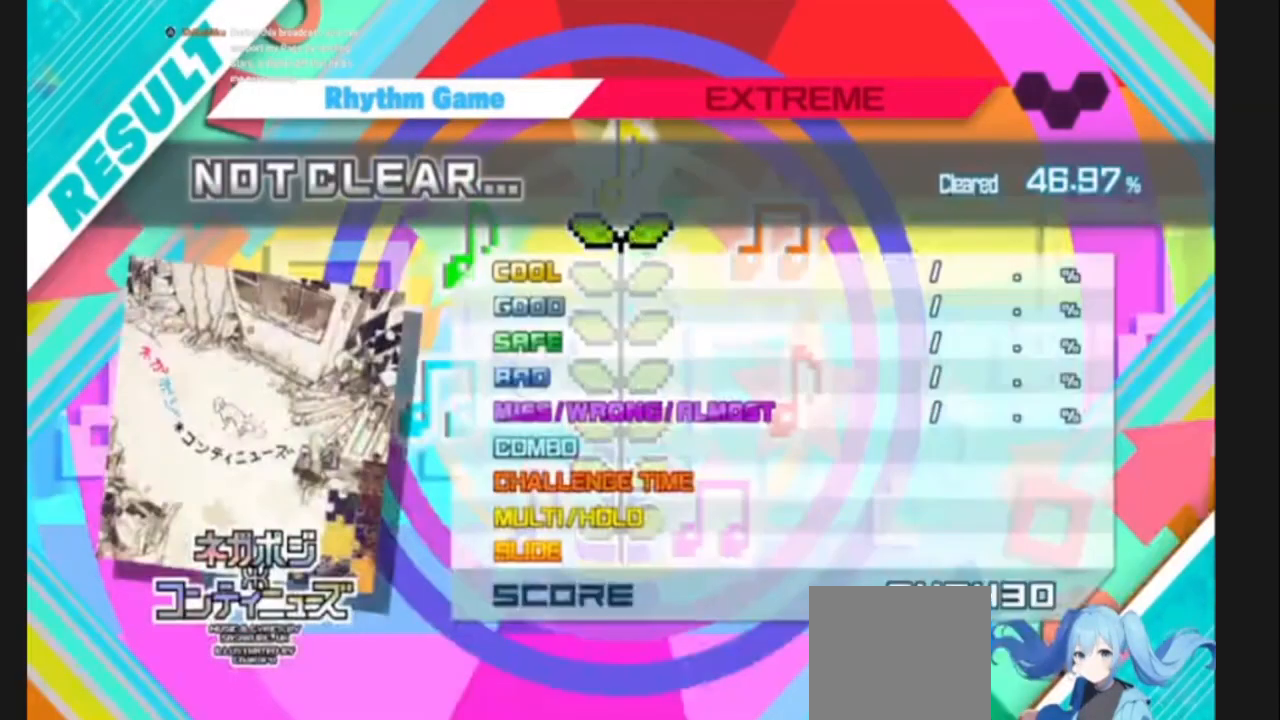
{"buttons": ["CROSS"], "left_stick": "center", "right_stick": "center", "events": [[200, "CROSS", "down"], [400, "CROSS", "up"], [500, "CROSS", "down"]]}
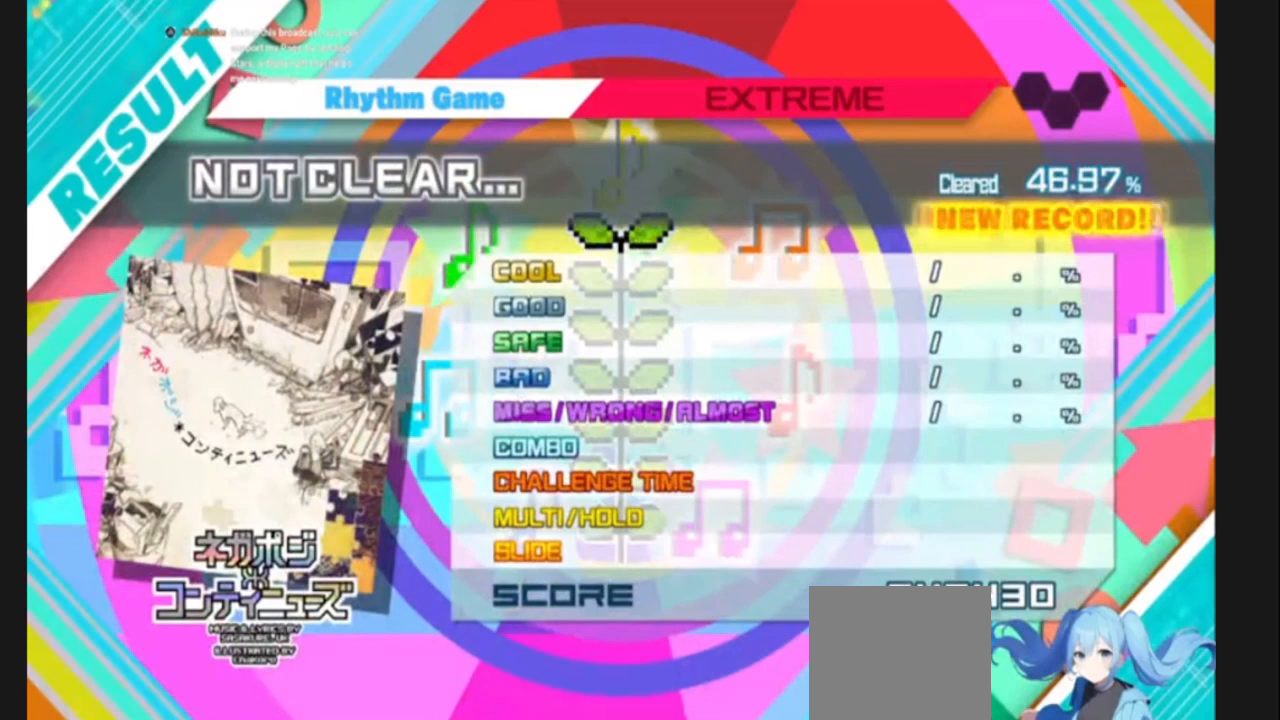
{"buttons": [], "left_stick": "center", "right_stick": "center", "events": [[167, "CROSS", "up"]]}
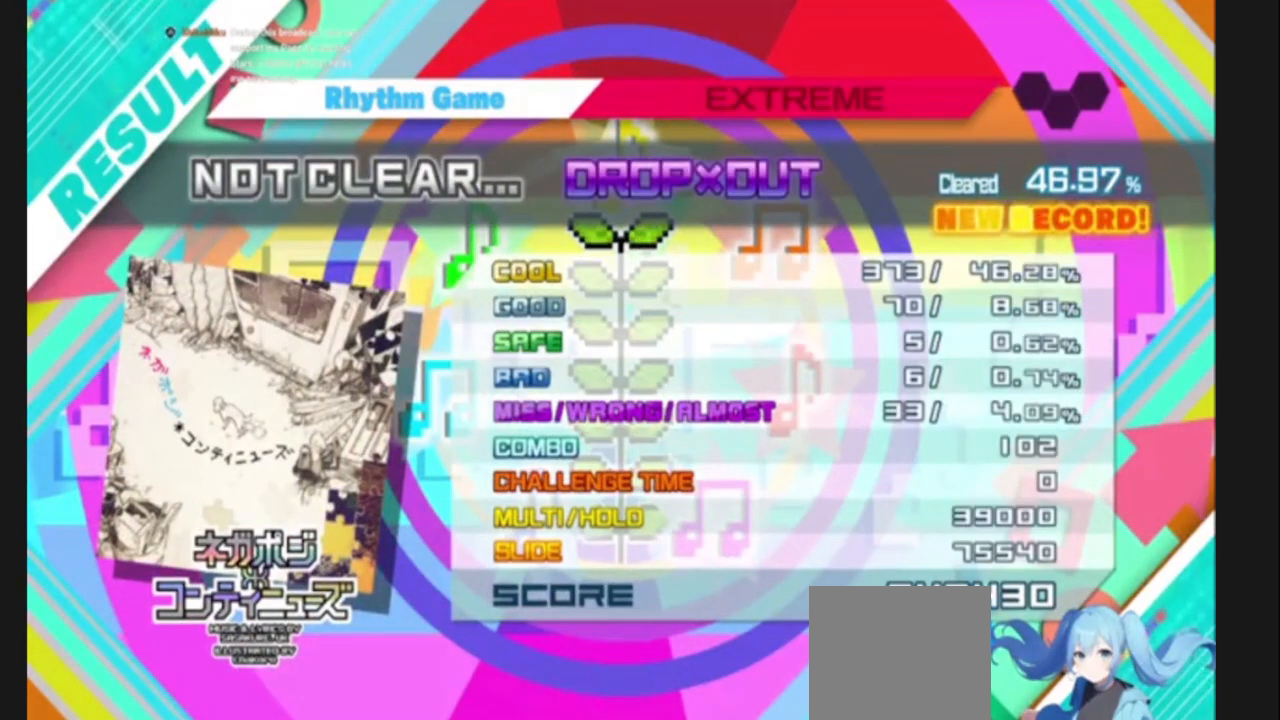
{"buttons": [], "left_stick": "center", "right_stick": "center", "events": [[300, "CROSS", "down"], [433, "CROSS", "up"]]}
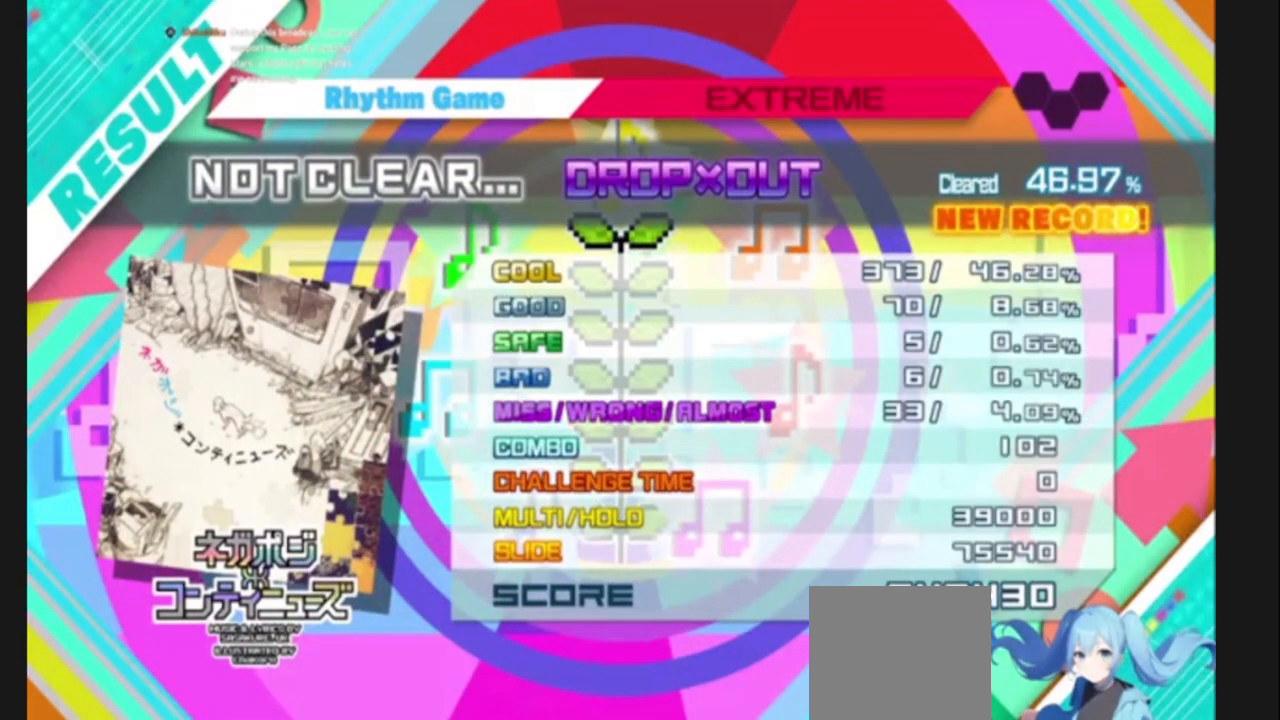
{"buttons": [], "left_stick": "center", "right_stick": "center", "events": [[167, "CROSS", "down"], [334, "CROSS", "up"]]}
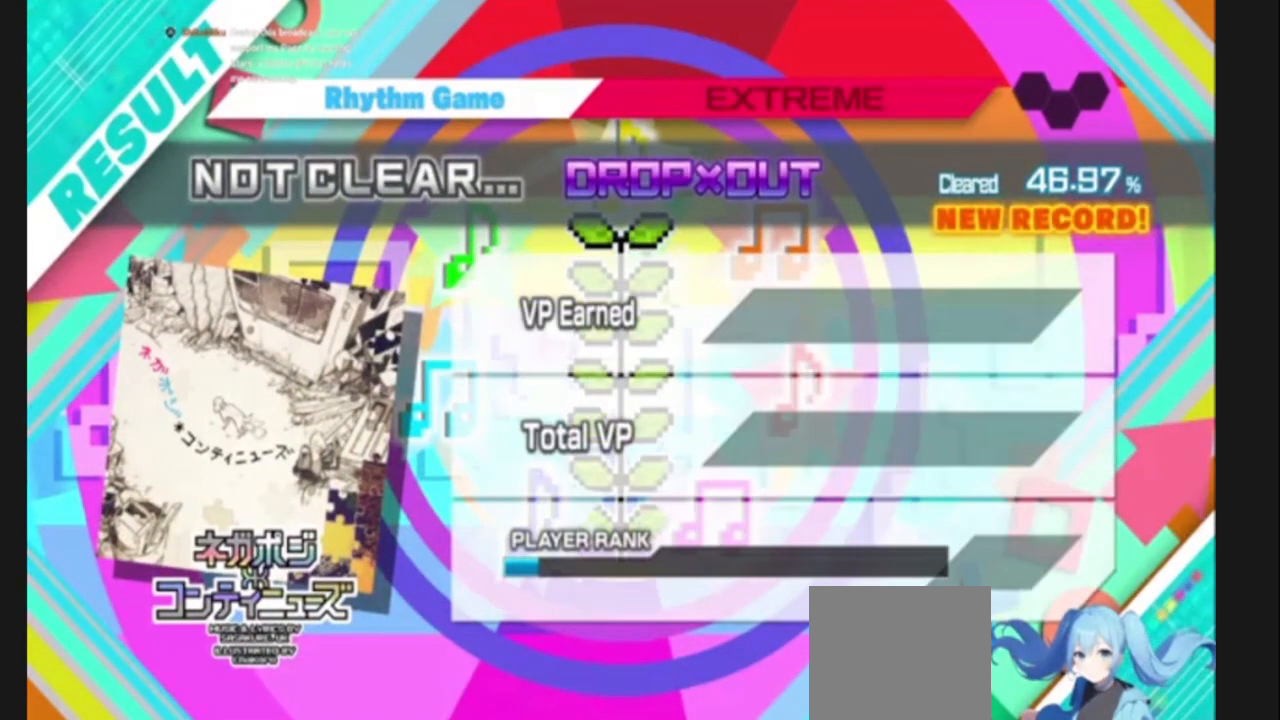
{"buttons": [], "left_stick": "center", "right_stick": "center", "events": [[100, "CROSS", "down"], [233, "CROSS", "up"], [300, "CROSS", "down"], [467, "CROSS", "up"]]}
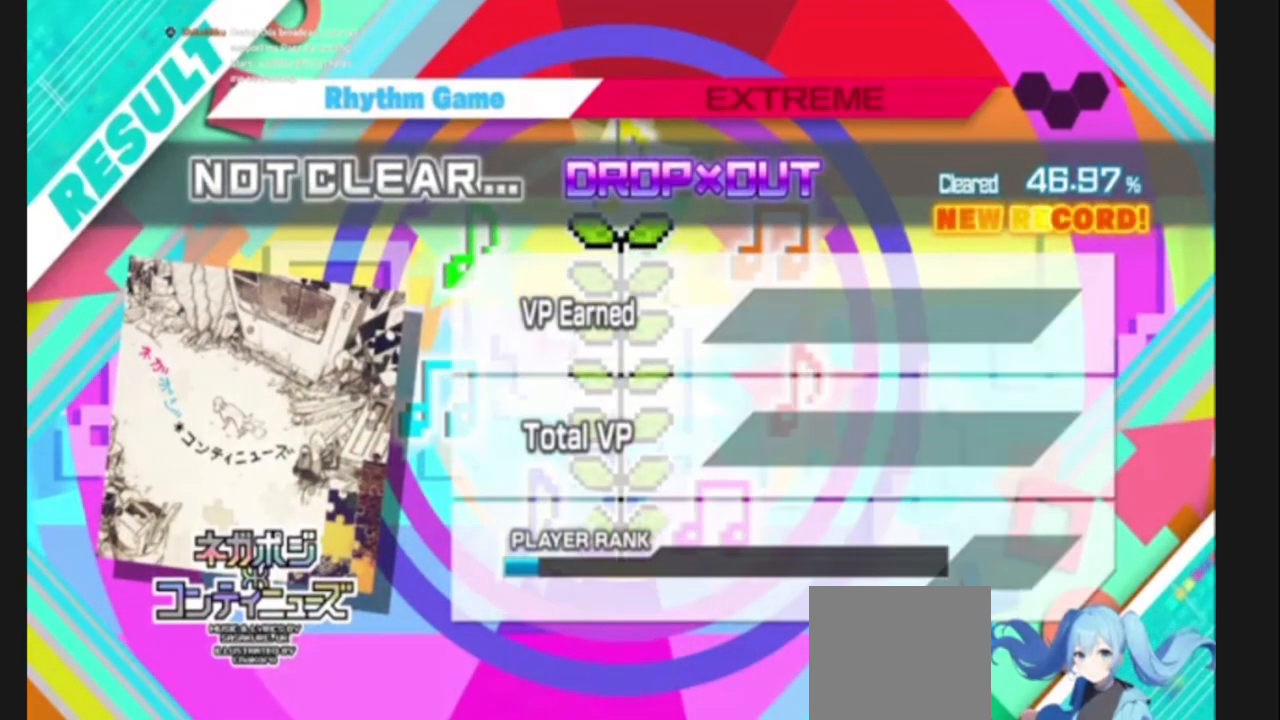
{"buttons": ["TRIANGLE"], "left_stick": "center", "right_stick": "center", "events": [[134, "SQUARE", "down"], [234, "SQUARE", "up"], [234, "TRIANGLE", "down"], [367, "TRIANGLE", "up"], [467, "TRIANGLE", "down"]]}
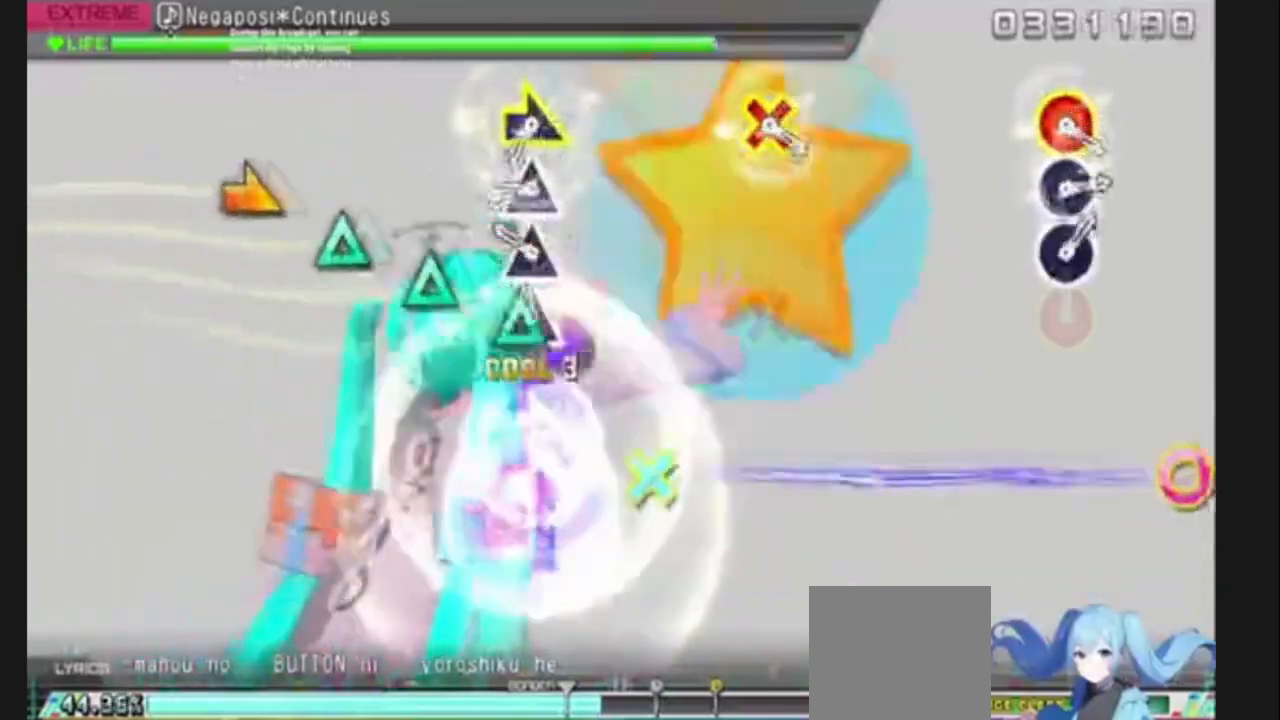
{"buttons": [], "left_stick": "right", "right_stick": "center", "events": [[367, "TRIANGLE", "up"], [400, "left_stick", "right"]]}
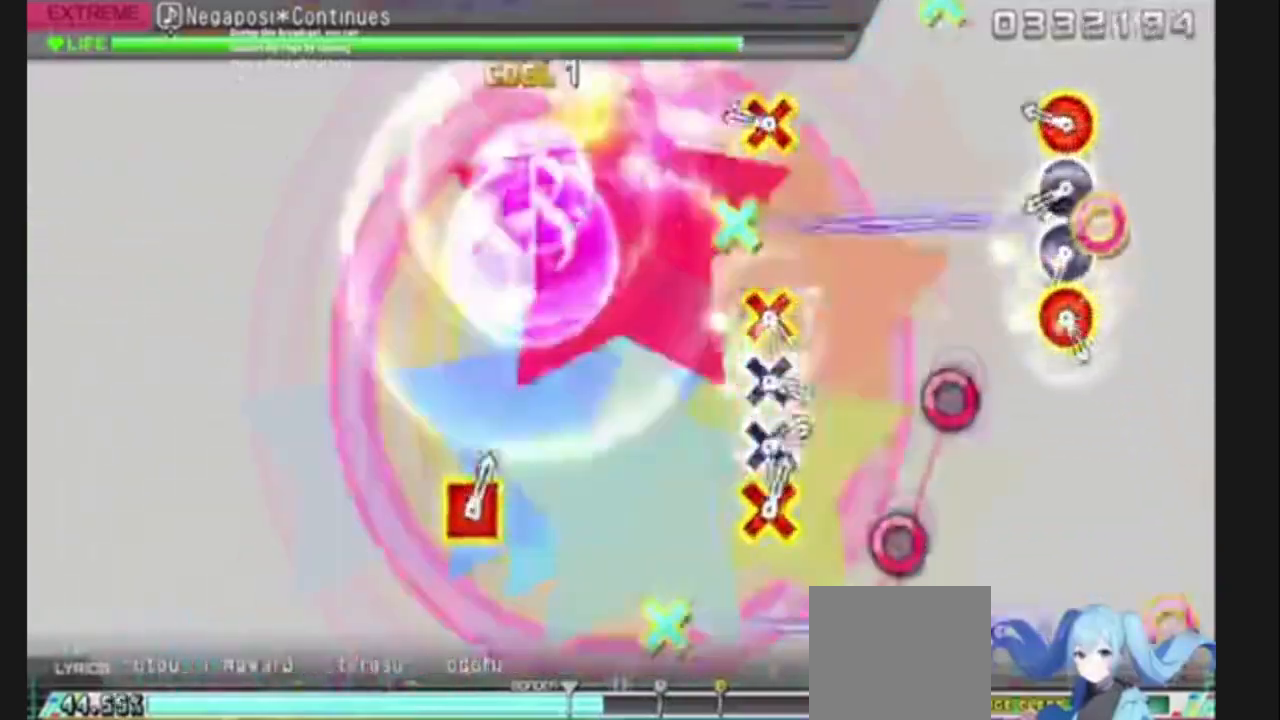
{"buttons": ["CROSS", "CIRCLE"], "left_stick": "center", "right_stick": "center", "events": [[100, "CROSS", "down"], [134, "CIRCLE", "down"], [367, "left_stick", "center"], [401, "CROSS", "up"], [467, "CROSS", "down"]]}
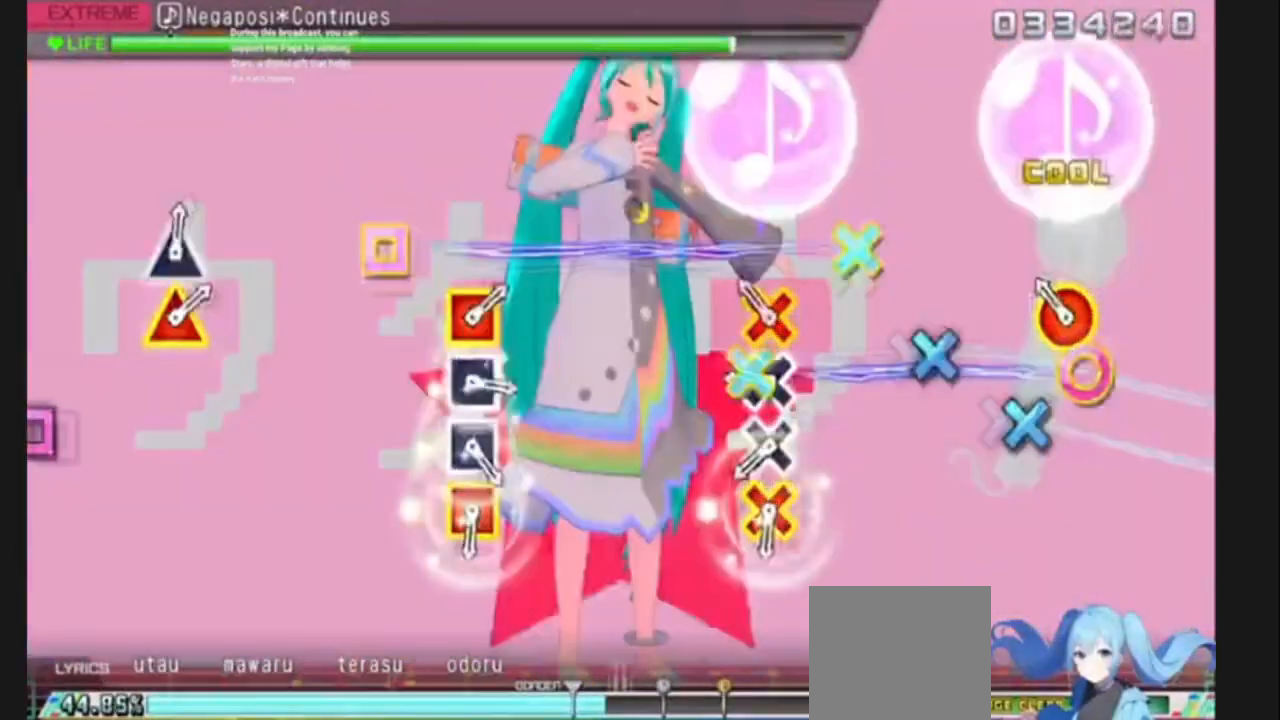
{"buttons": ["CROSS", "CIRCLE", "SQUARE"], "left_stick": "center", "right_stick": "center", "events": [[66, "CROSS", "up"], [100, "CROSS", "down"], [233, "CIRCLE", "up"], [267, "CIRCLE", "down"], [367, "CIRCLE", "up"], [400, "CIRCLE", "down"], [467, "SQUARE", "down"]]}
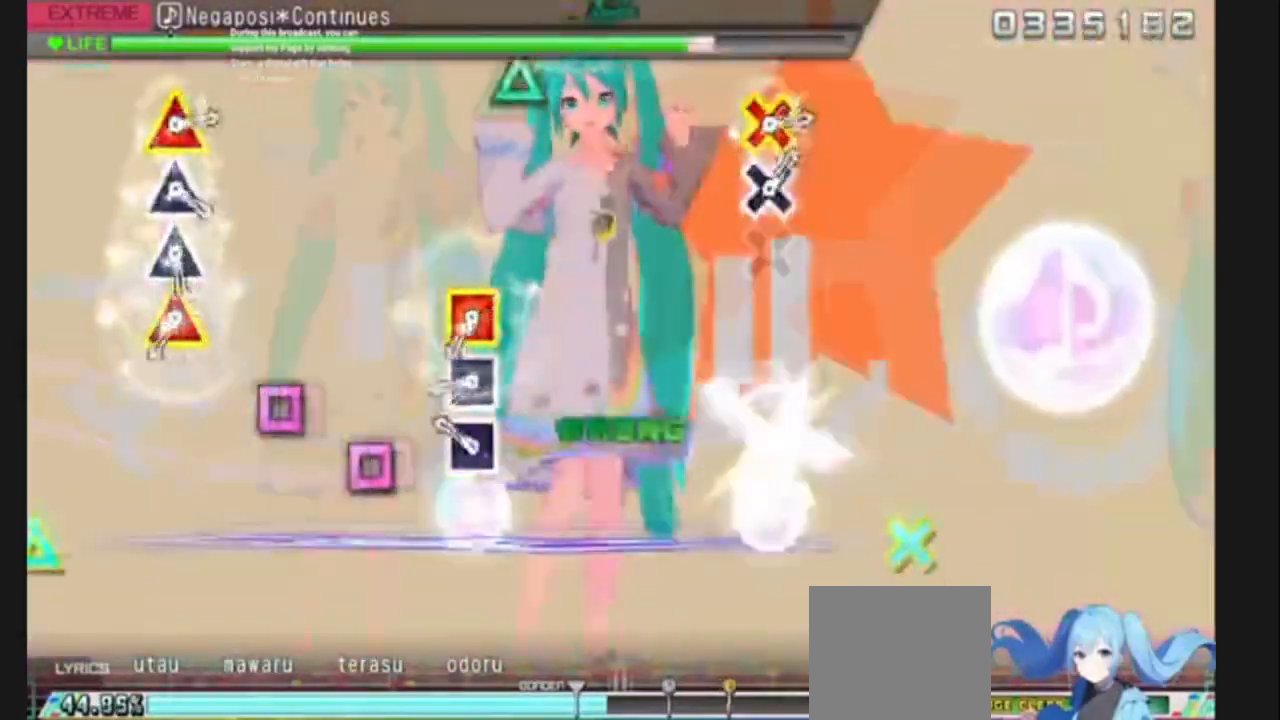
{"buttons": ["CROSS", "SQUARE"], "left_stick": "center", "right_stick": "center", "events": [[34, "SQUARE", "up"], [67, "SQUARE", "down"], [200, "CIRCLE", "up"]]}
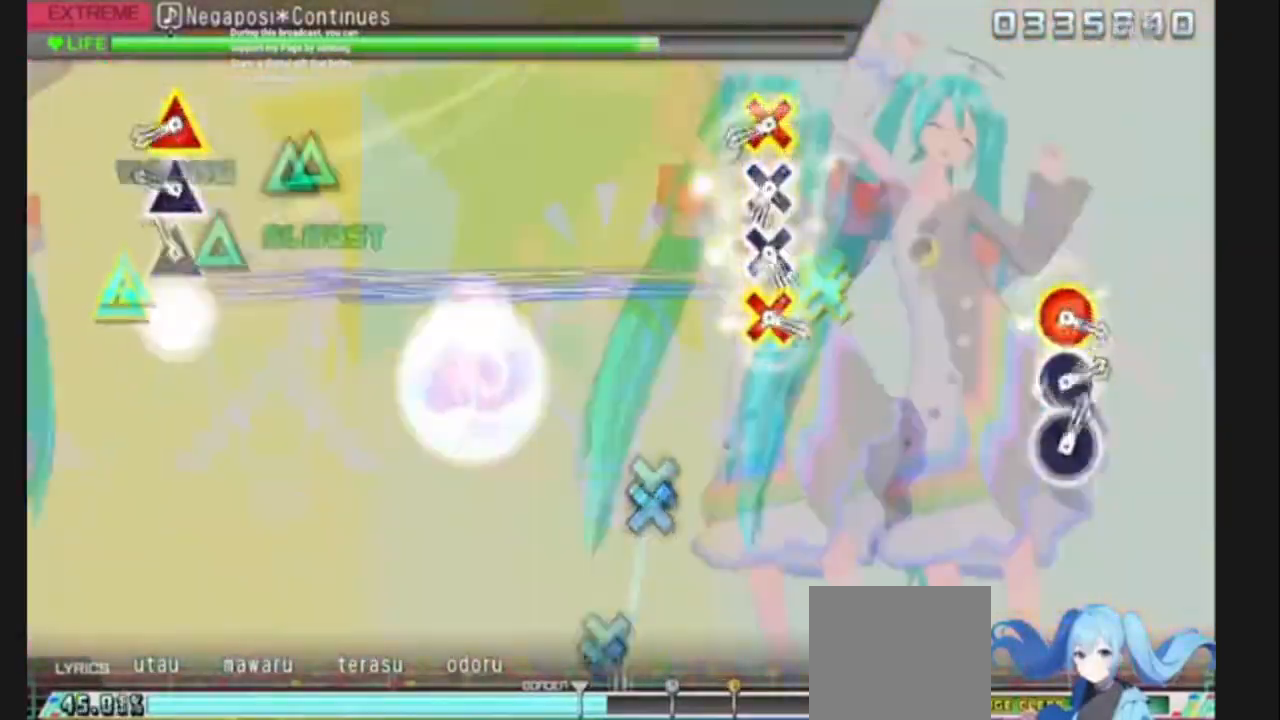
{"buttons": ["SQUARE", "TRIANGLE"], "left_stick": "center", "right_stick": "center", "events": [[100, "CROSS", "up"], [100, "SQUARE", "up"], [133, "SQUARE", "down"], [133, "TRIANGLE", "down"], [267, "TRIANGLE", "up"], [333, "TRIANGLE", "down"], [400, "SQUARE", "up"], [500, "SQUARE", "down"]]}
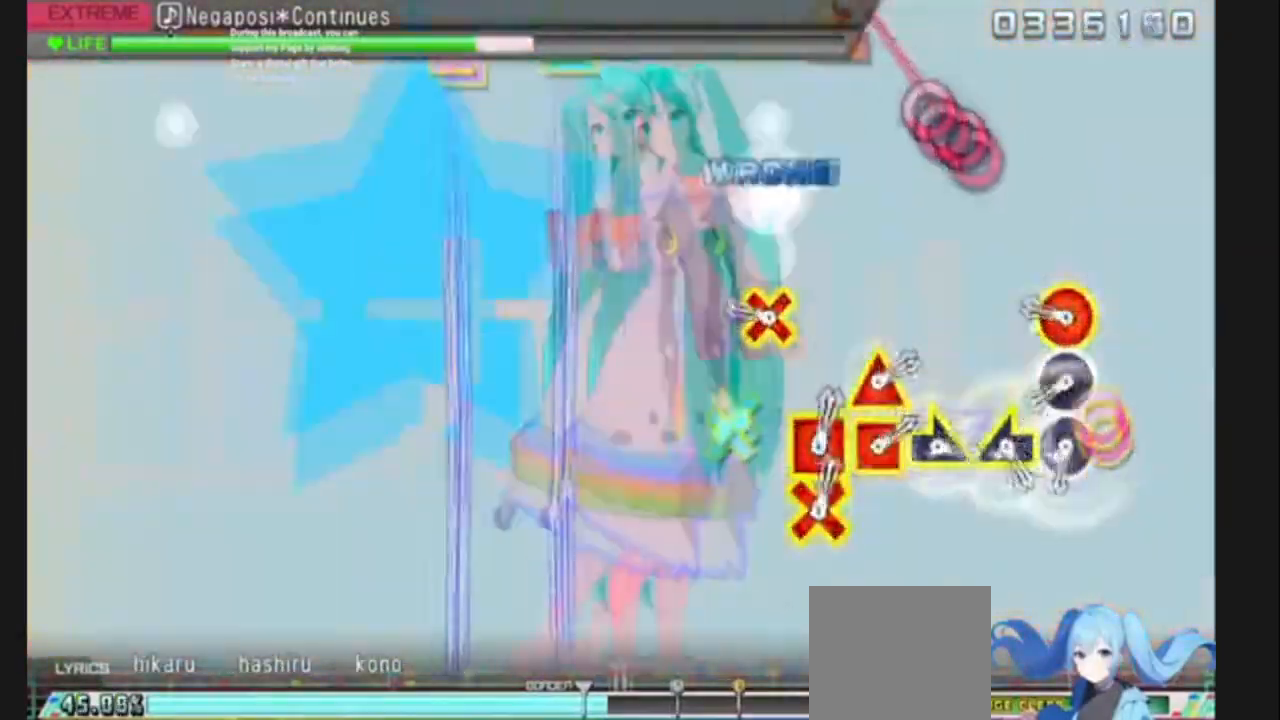
{"buttons": ["CROSS", "CIRCLE"], "left_stick": "center", "right_stick": "center", "events": [[67, "SQUARE", "up"], [100, "CROSS", "down"], [200, "TRIANGLE", "up"], [234, "TRIANGLE", "down"], [334, "CROSS", "up"], [334, "TRIANGLE", "up"], [401, "CIRCLE", "down"], [401, "CROSS", "down"]]}
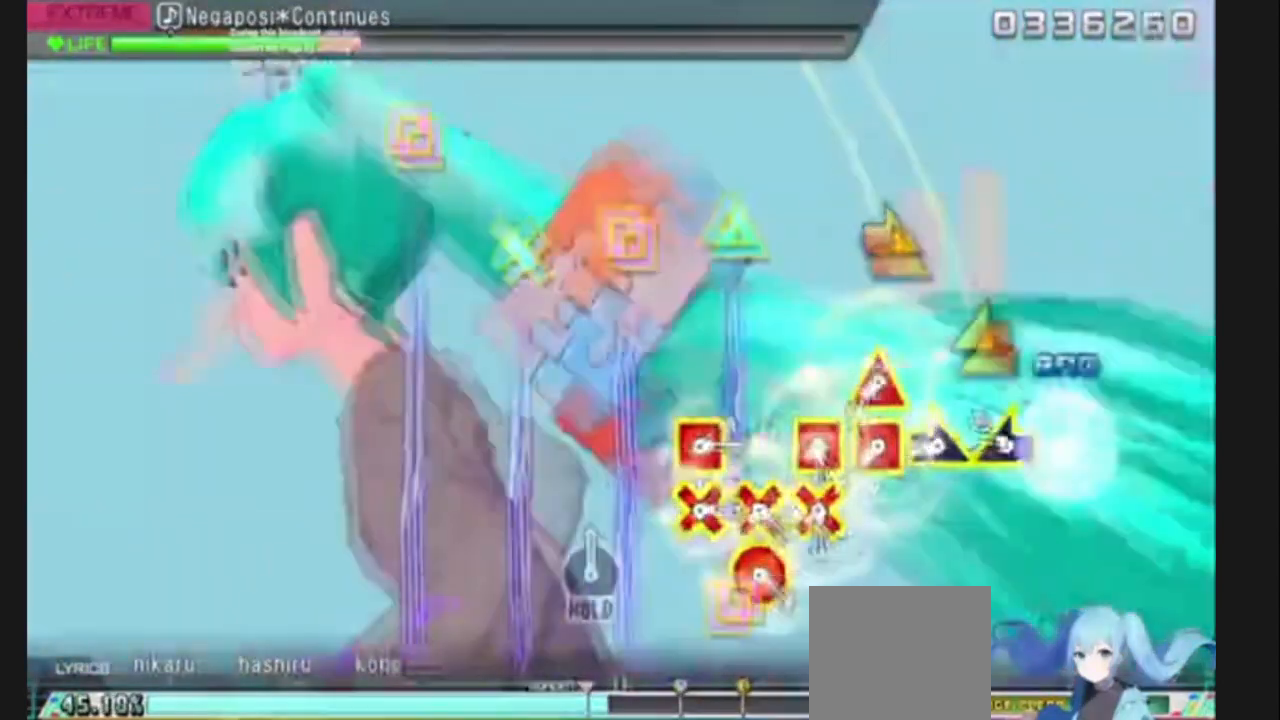
{"buttons": ["CROSS", "SQUARE"], "left_stick": "center", "right_stick": "center", "events": [[333, "CROSS", "up"], [500, "CIRCLE", "up"], [500, "CROSS", "down"], [500, "SQUARE", "down"]]}